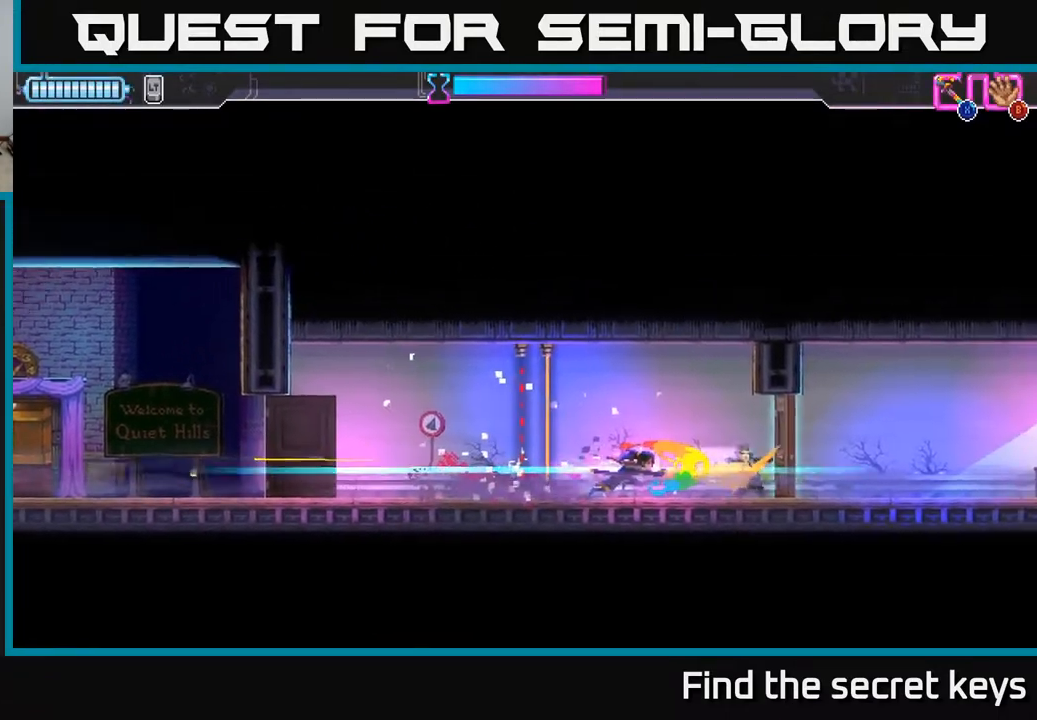
Gameplay with a controller (Xbox layout); each line is a JSON object with the inputs held at the frame after it. "events" lists button and stick changes between this image and that frame as [ms after this image, input, new state], when the widget could be followed in between.
{"buttons": [], "left_stick": "right", "right_stick": "center", "events": [[383, "X", "down"], [467, "X", "up"]]}
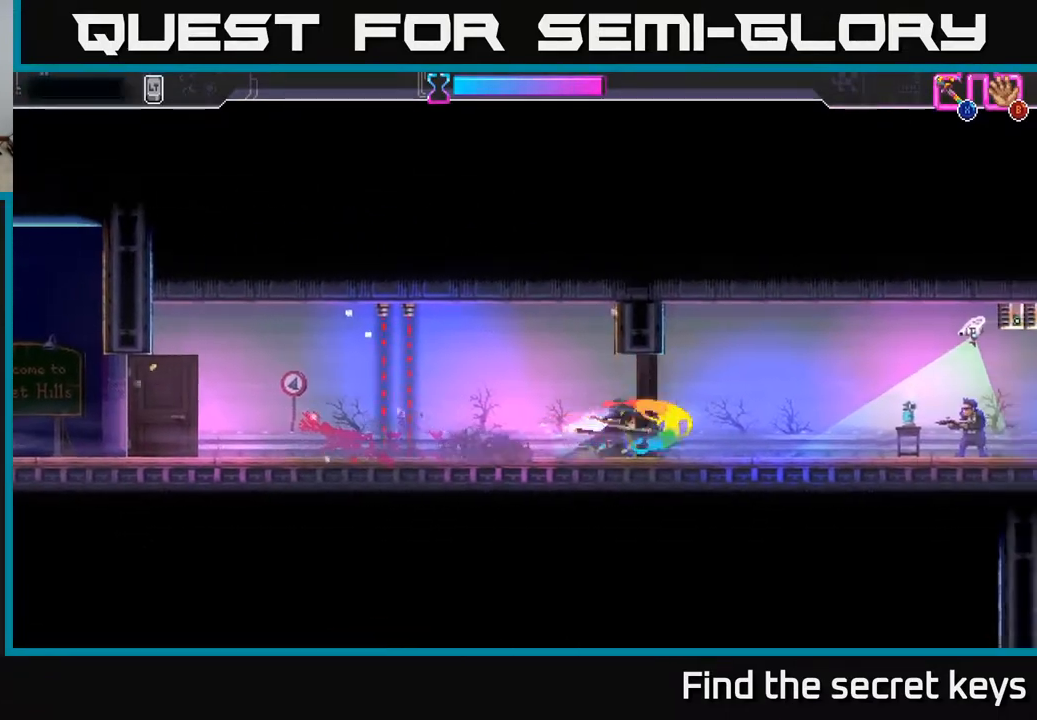
{"buttons": ["R2"], "left_stick": "right", "right_stick": "center", "events": [[433, "R2", "down"]]}
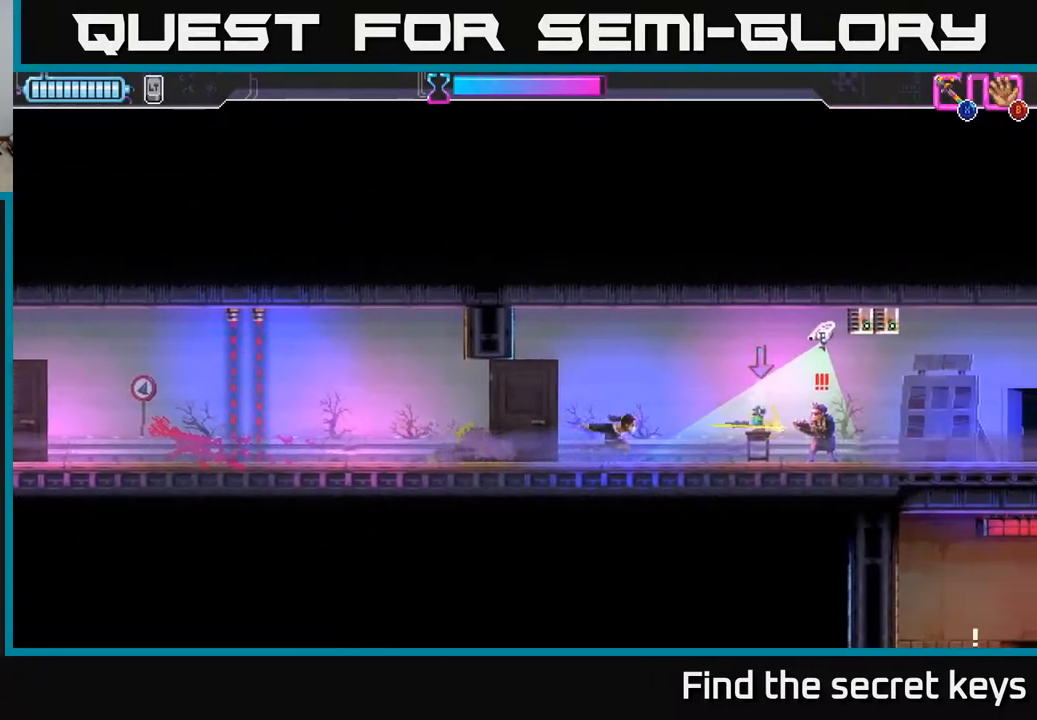
{"buttons": [], "left_stick": "center", "right_stick": "center", "events": [[217, "R2", "up"], [233, "X", "down"], [317, "X", "up"], [467, "left_stick", "center"]]}
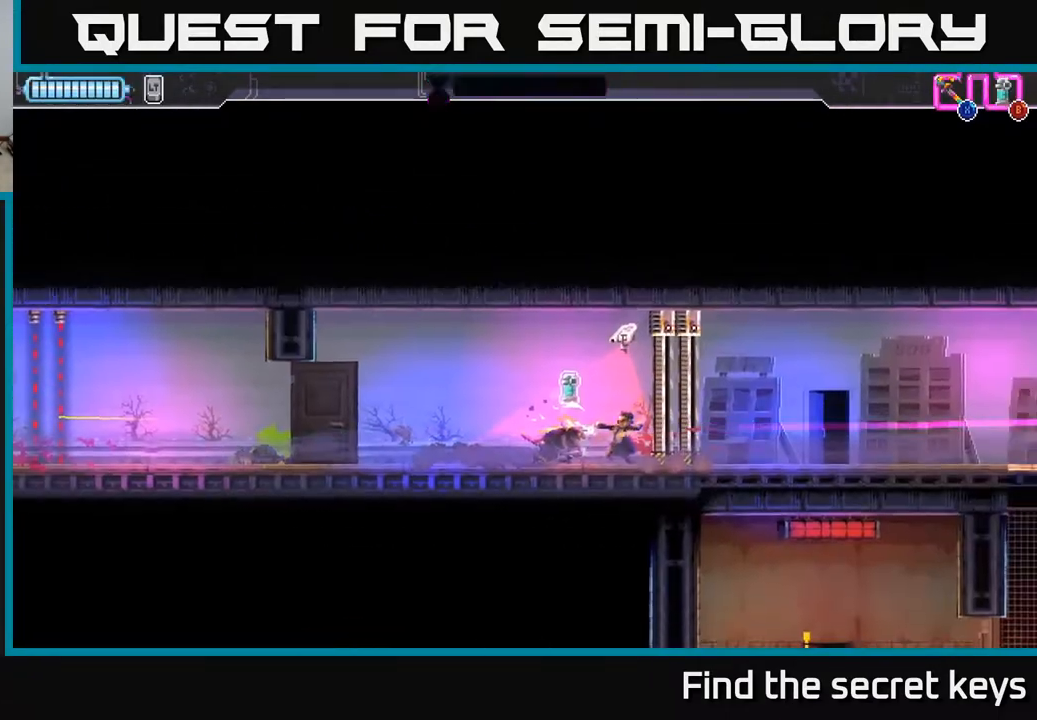
{"buttons": [], "left_stick": "left", "right_stick": "center", "events": [[483, "left_stick", "left"]]}
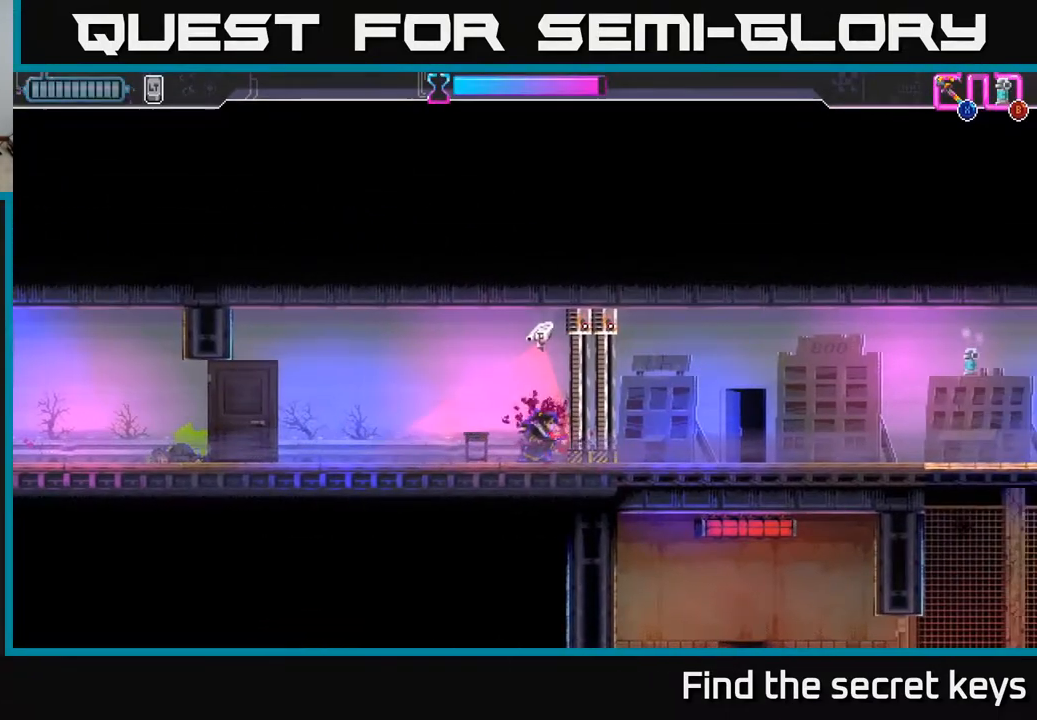
{"buttons": [], "left_stick": "center", "right_stick": "center", "events": [[50, "left_stick", "center"], [100, "left_stick", "right"], [117, "X", "down"], [183, "X", "up"], [217, "left_stick", "center"]]}
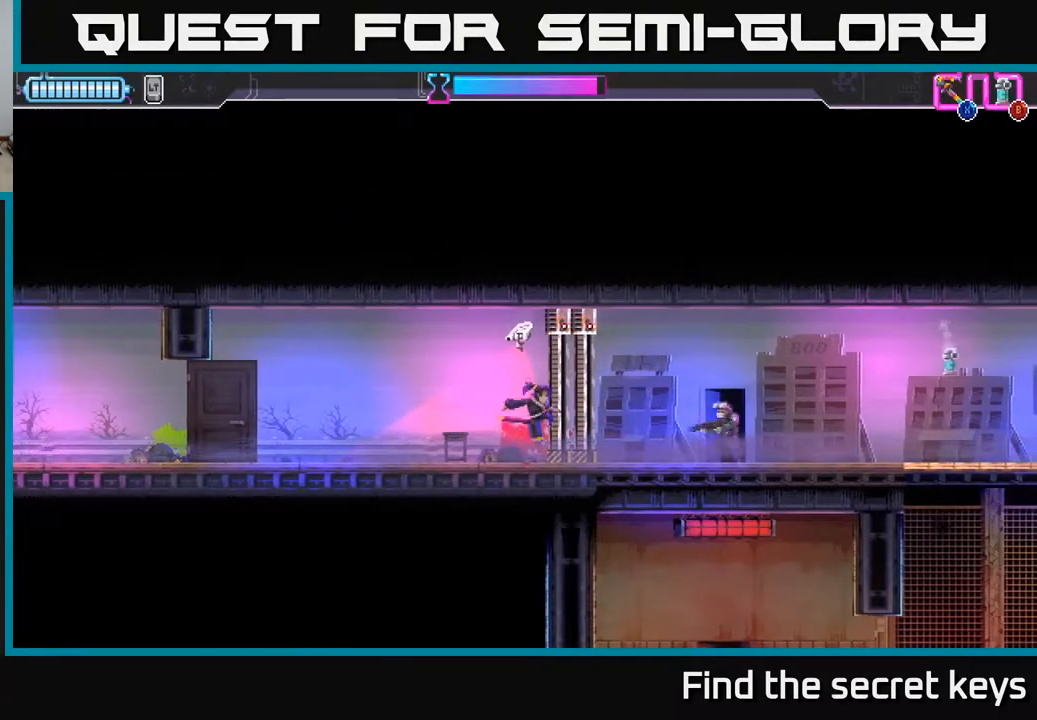
{"buttons": [], "left_stick": "up", "right_stick": "center", "events": [[117, "left_stick", "up"], [267, "left_stick", "left"], [383, "B", "down"], [383, "left_stick", "up"], [467, "B", "up"]]}
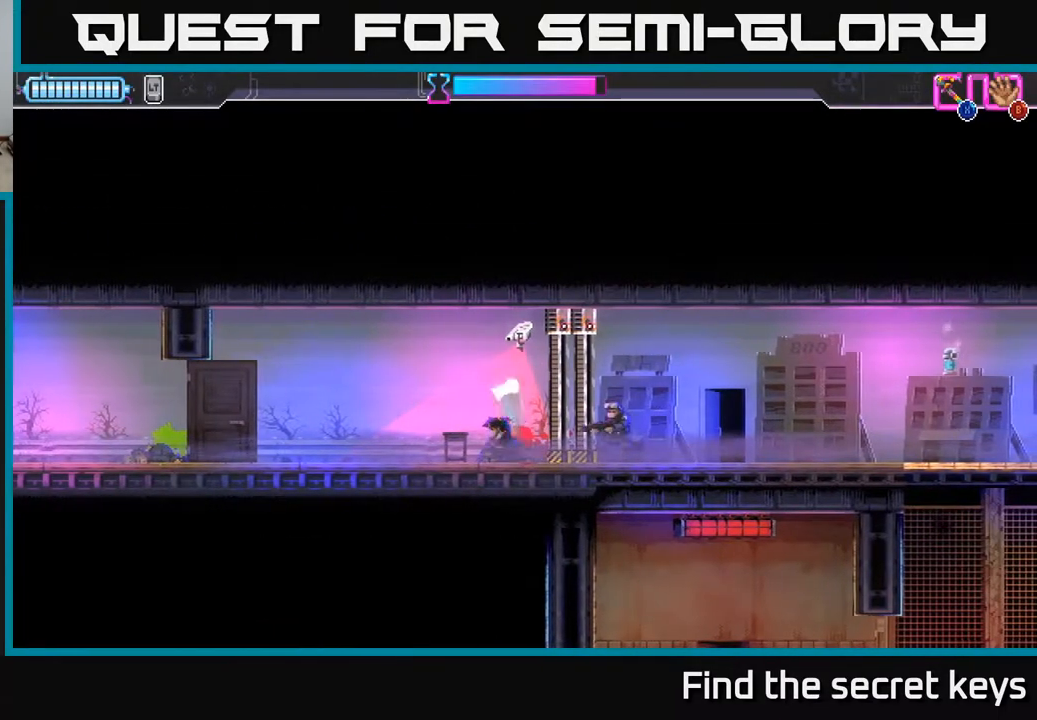
{"buttons": [], "left_stick": "right", "right_stick": "center", "events": [[50, "left_stick", "left"], [200, "left_stick", "center"], [333, "left_stick", "right"]]}
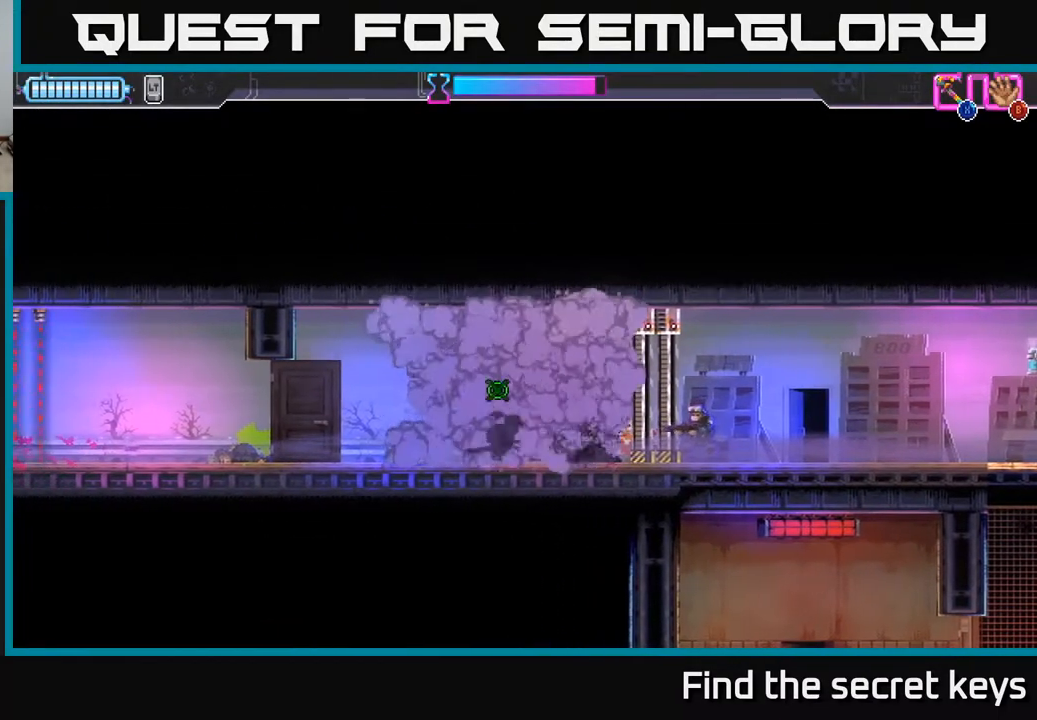
{"buttons": [], "left_stick": "right", "right_stick": "center", "events": [[117, "left_stick", "center"], [350, "left_stick", "right"], [400, "X", "down"], [483, "X", "up"]]}
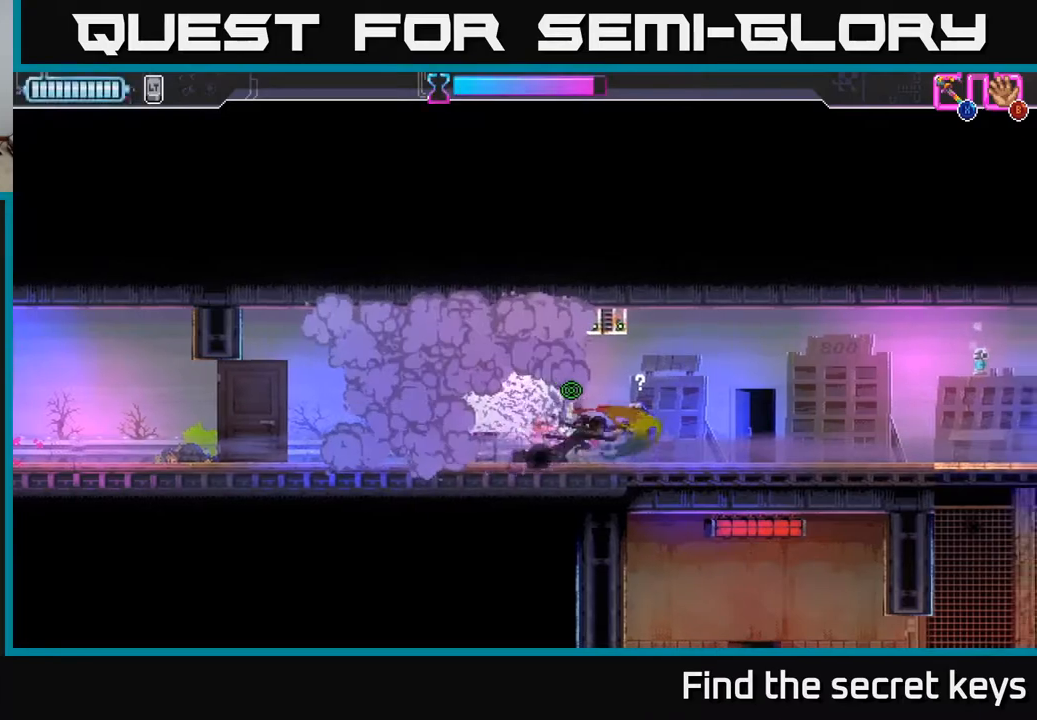
{"buttons": [], "left_stick": "right", "right_stick": "center", "events": []}
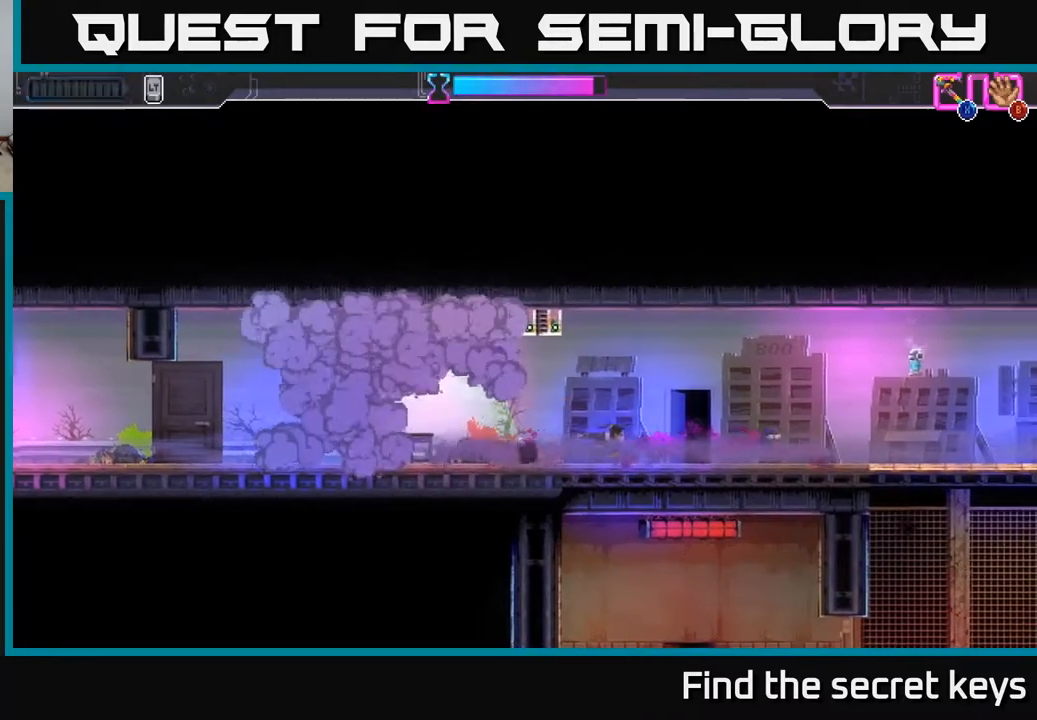
{"buttons": [], "left_stick": "right", "right_stick": "center", "events": [[250, "left_stick", "center"], [317, "left_stick", "right"]]}
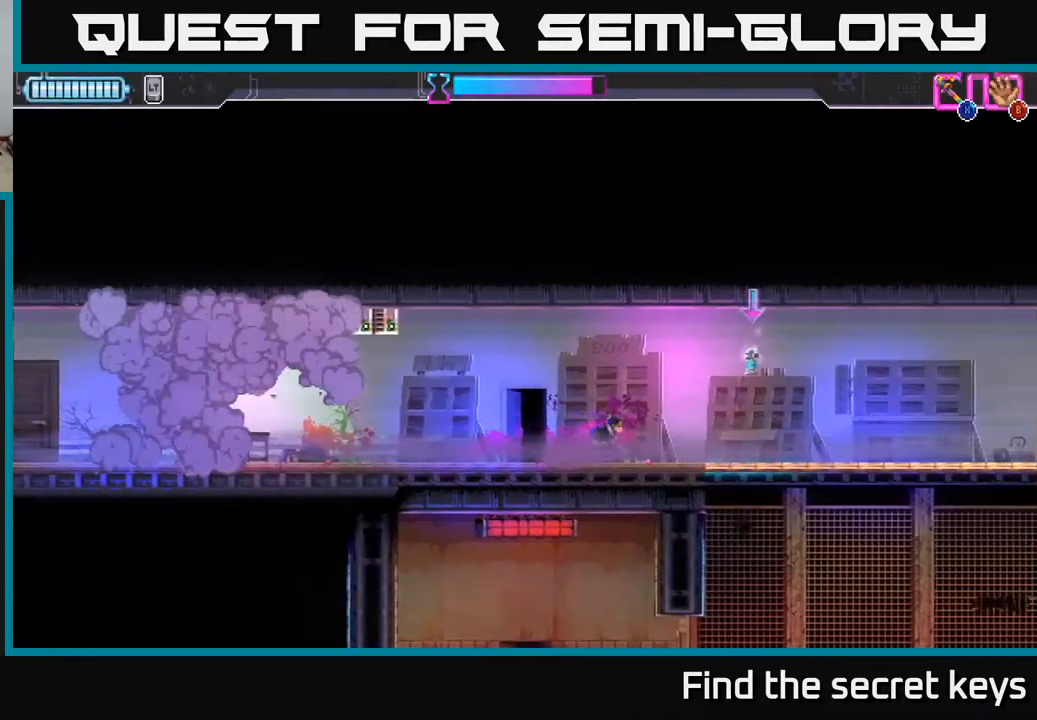
{"buttons": [], "left_stick": "center", "right_stick": "center", "events": [[50, "A", "down"], [217, "A", "up"], [400, "B", "down"], [467, "left_stick", "center"], [483, "B", "up"]]}
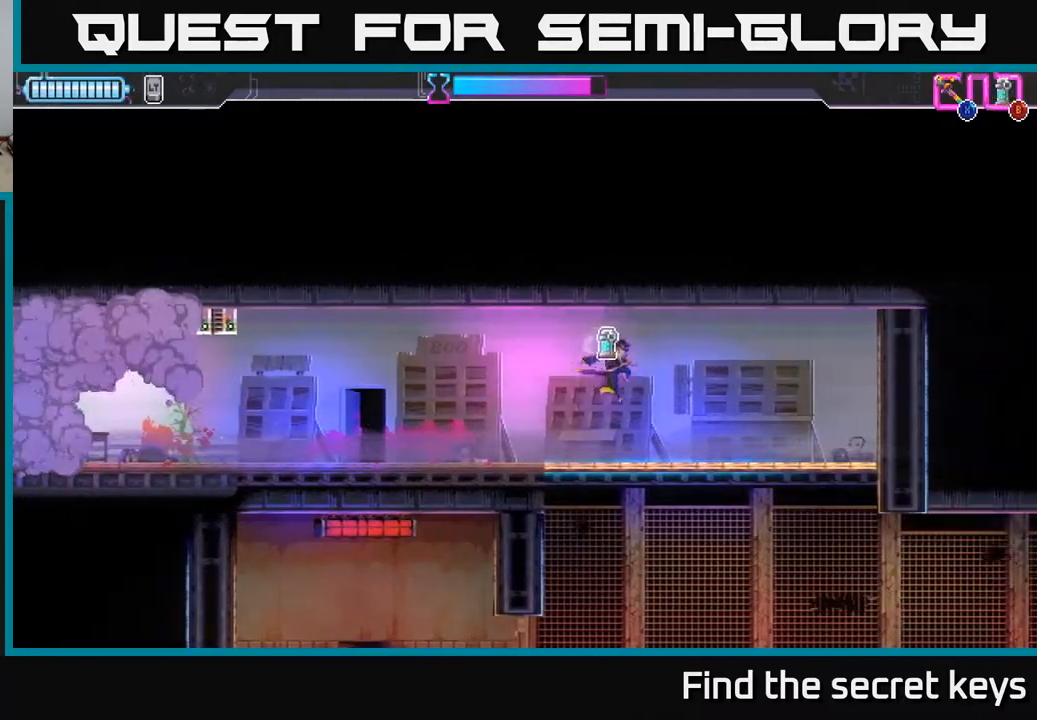
{"buttons": [], "left_stick": "center", "right_stick": "center", "events": [[233, "left_stick", "down"], [267, "X", "down"], [333, "X", "up"], [483, "left_stick", "center"]]}
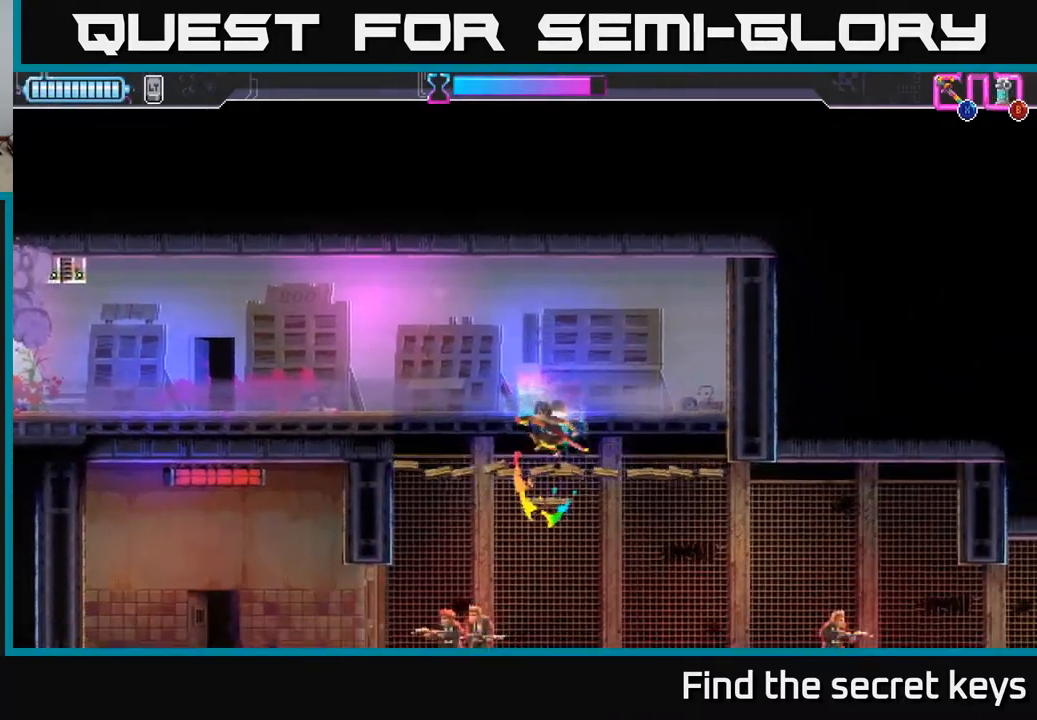
{"buttons": [], "left_stick": "center", "right_stick": "center", "events": [[117, "left_stick", "down"], [167, "B", "down"], [233, "B", "up"], [250, "left_stick", "right"], [417, "left_stick", "center"]]}
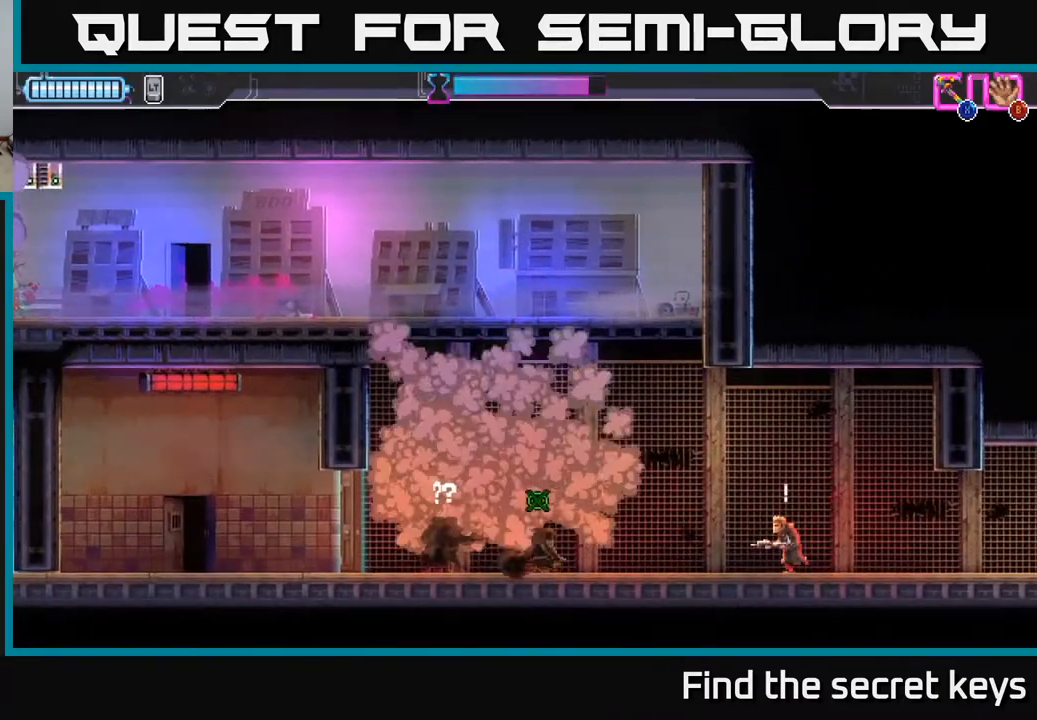
{"buttons": [], "left_stick": "center", "right_stick": "center", "events": [[50, "left_stick", "left"], [133, "X", "down"], [217, "X", "up"], [467, "left_stick", "center"]]}
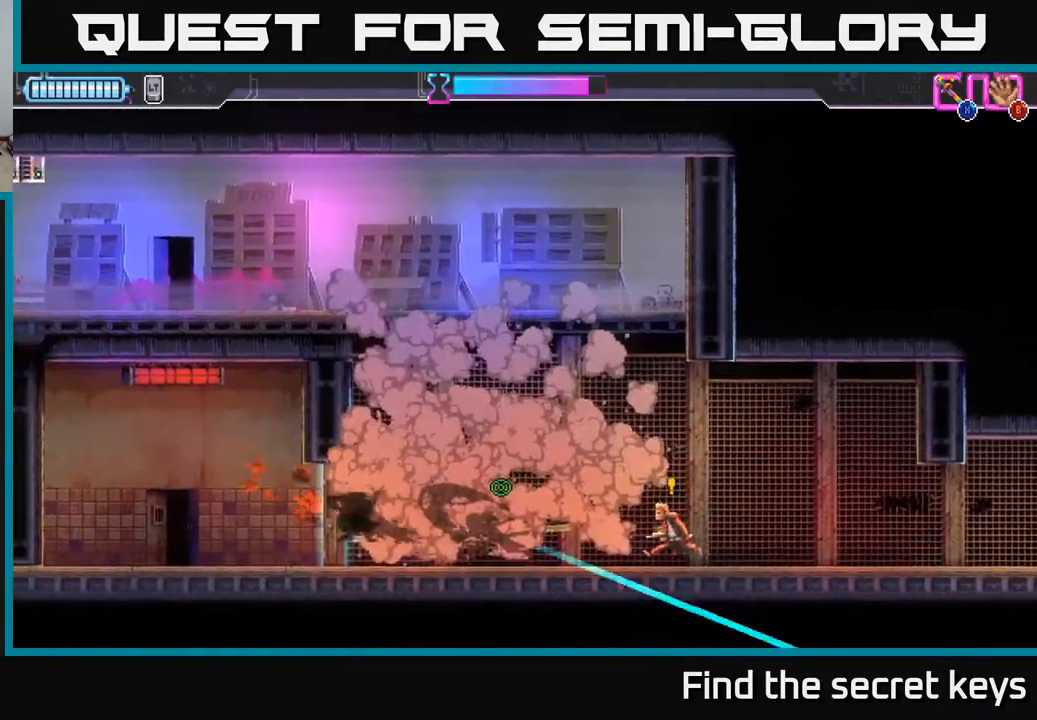
{"buttons": [], "left_stick": "right", "right_stick": "center", "events": [[33, "left_stick", "right"], [350, "X", "down"], [433, "X", "up"]]}
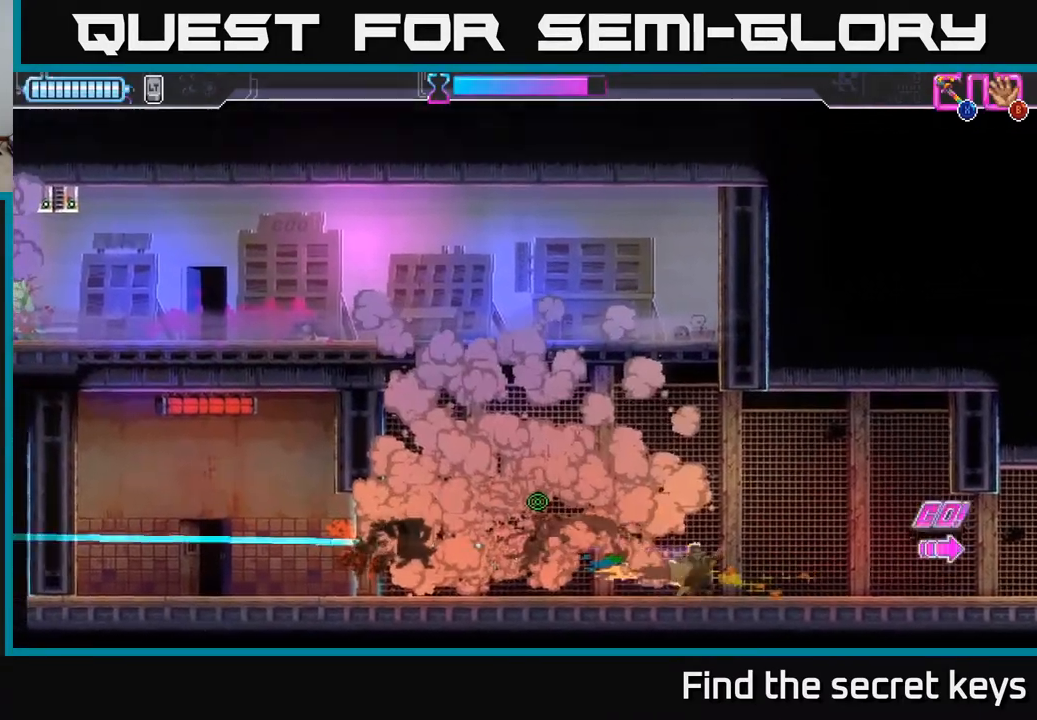
{"buttons": [], "left_stick": "right", "right_stick": "center", "events": [[50, "X", "down"], [150, "X", "up"]]}
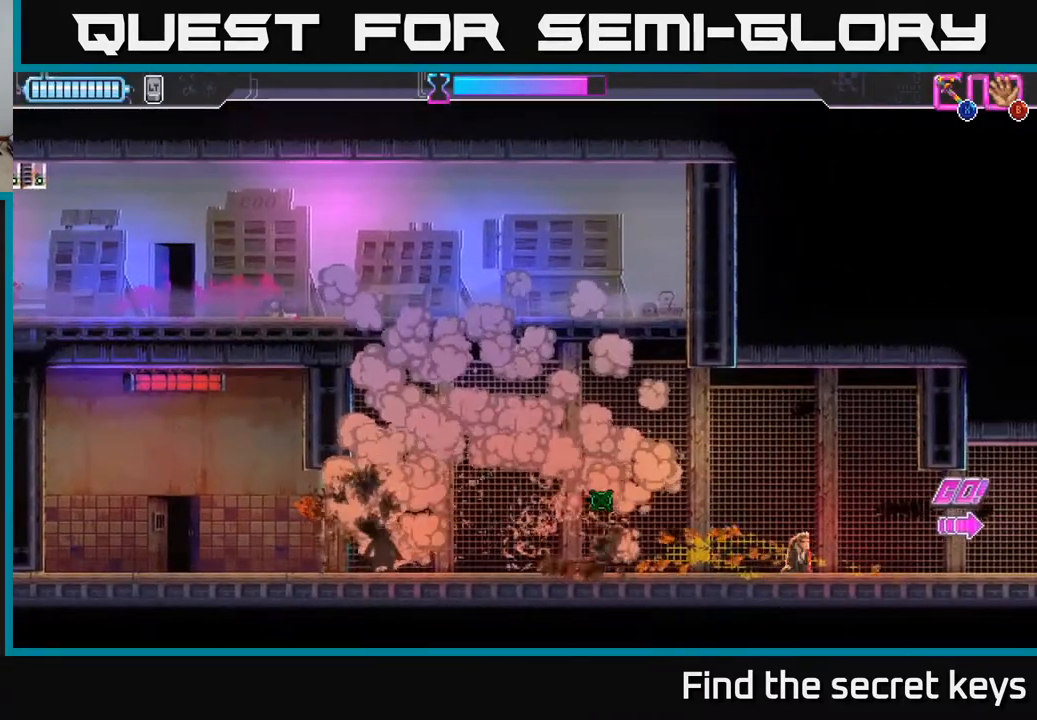
{"buttons": [], "left_stick": "right", "right_stick": "center", "events": []}
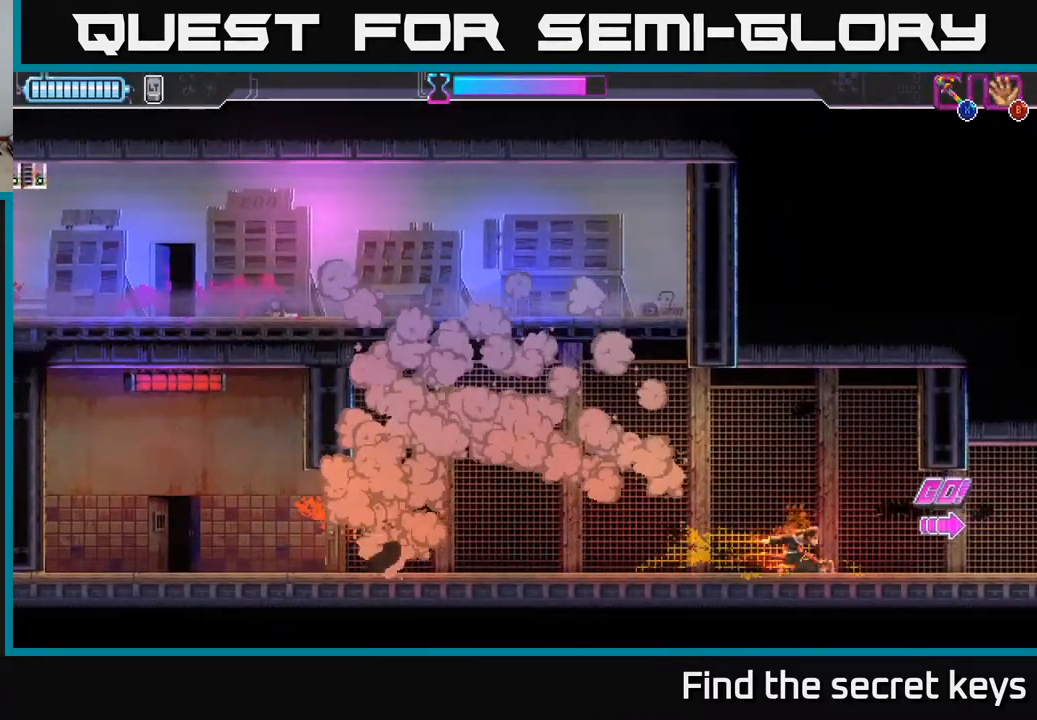
{"buttons": ["R2"], "left_stick": "right", "right_stick": "center", "events": [[267, "R2", "down"]]}
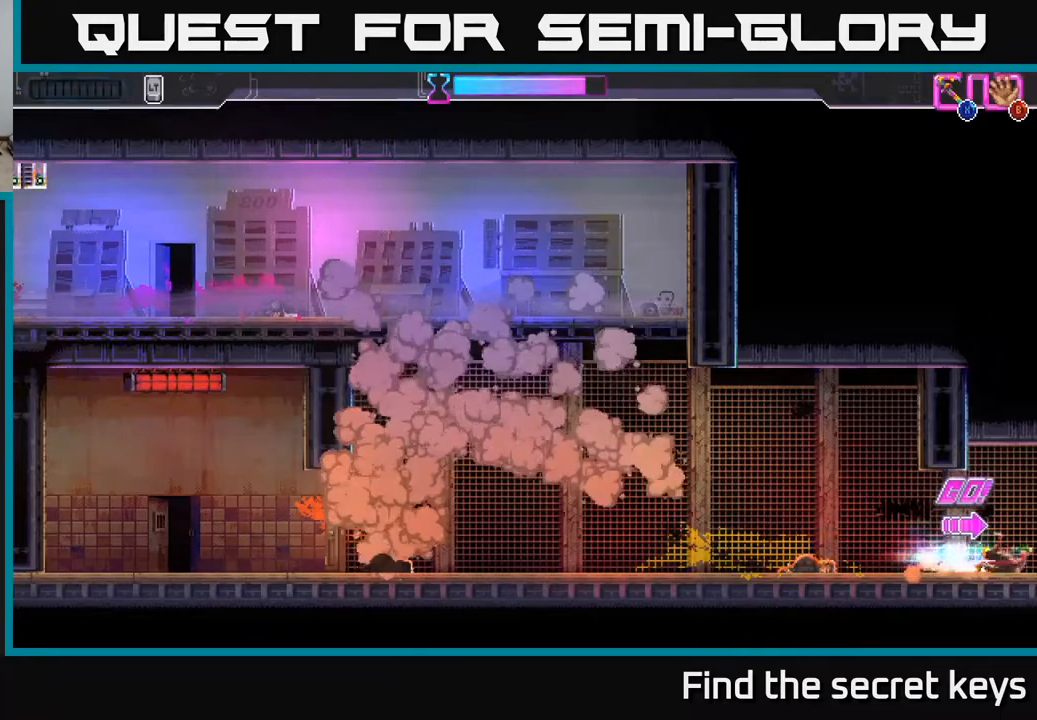
{"buttons": [], "left_stick": "center", "right_stick": "center", "events": [[50, "R2", "up"], [333, "left_stick", "center"]]}
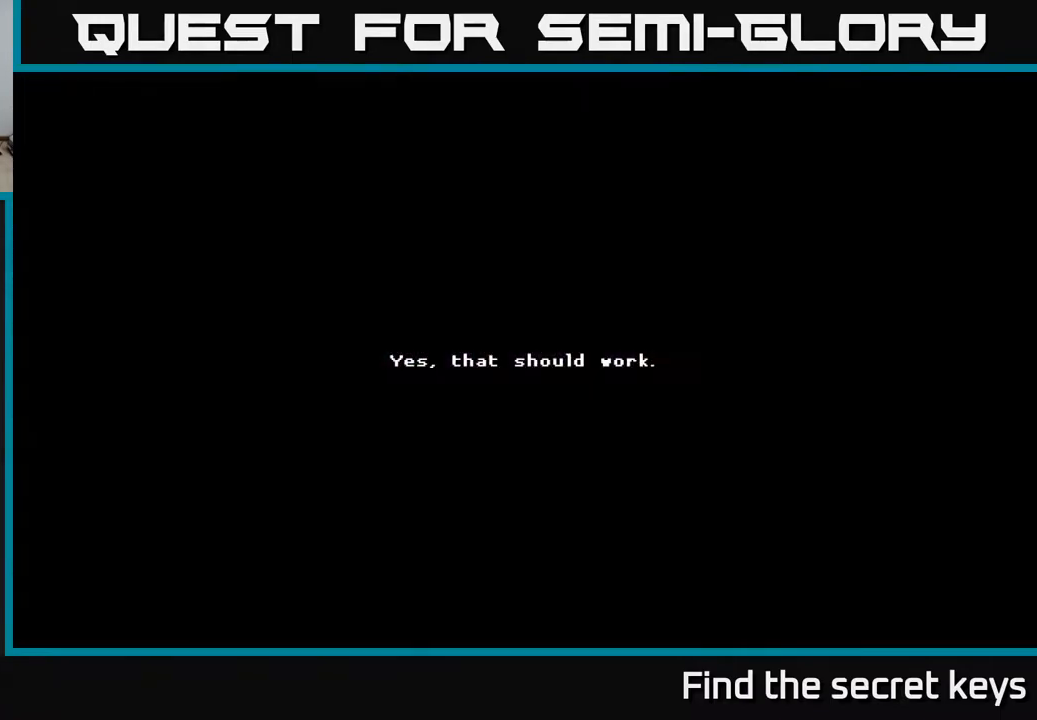
{"buttons": ["A"], "left_stick": "right", "right_stick": "center", "events": [[200, "left_stick", "right"], [400, "A", "down"]]}
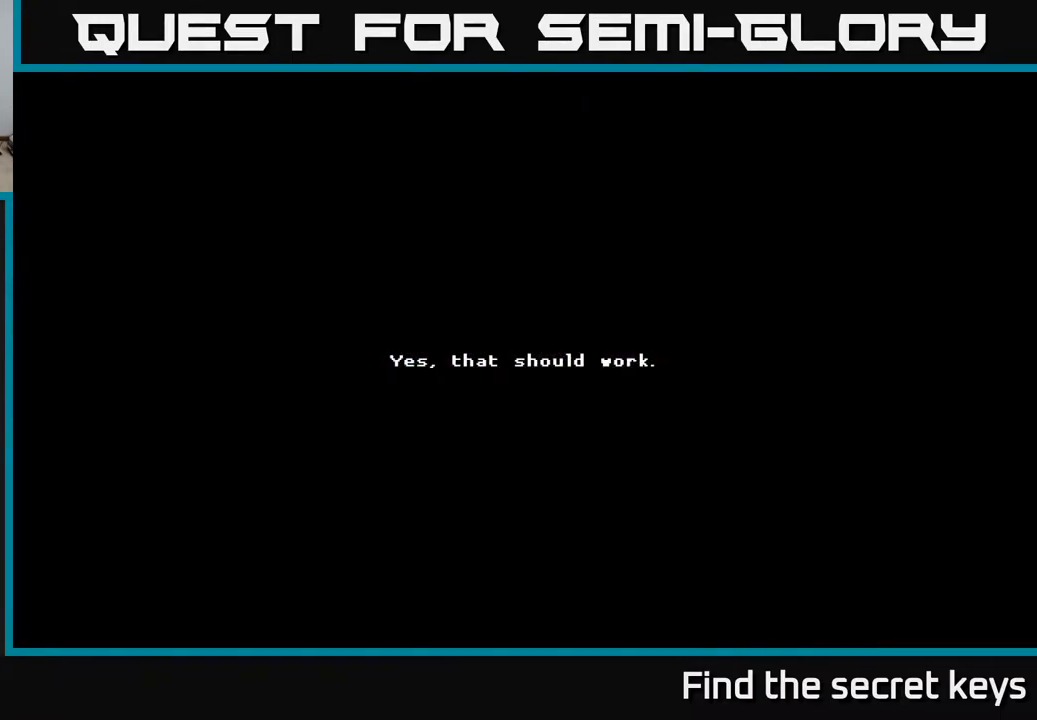
{"buttons": [], "left_stick": "right", "right_stick": "center", "events": [[17, "A", "up"], [17, "left_stick", "center"], [167, "A", "down"], [267, "A", "up"], [283, "left_stick", "right"]]}
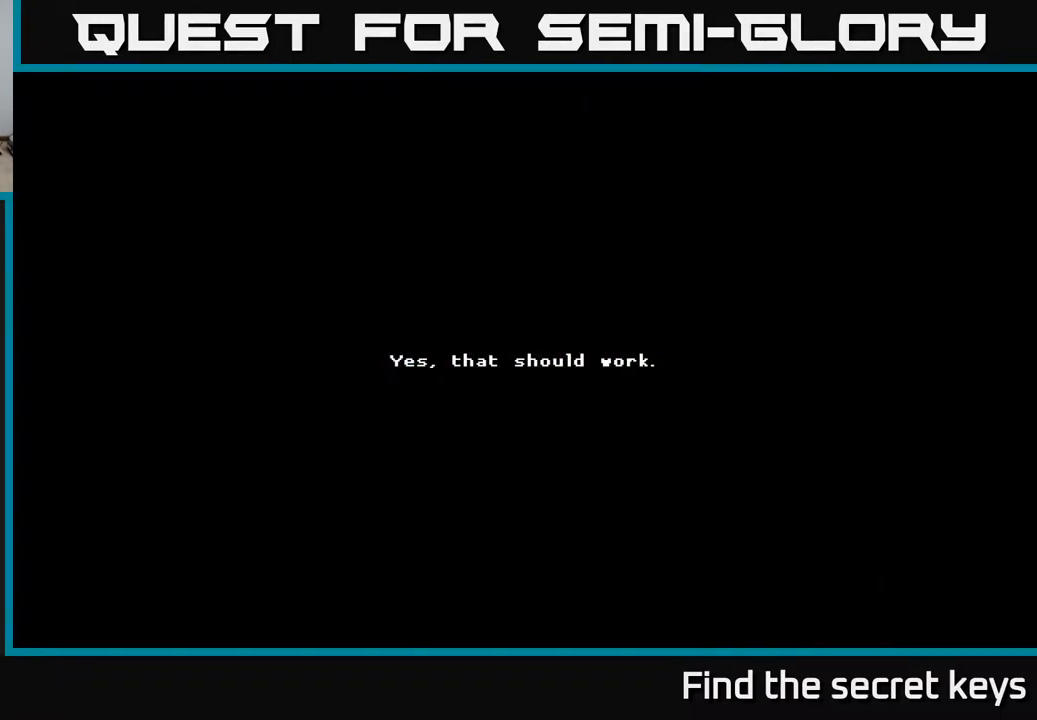
{"buttons": [], "left_stick": "right", "right_stick": "center", "events": [[133, "A", "down"], [267, "left_stick", "center"], [283, "A", "up"], [483, "left_stick", "right"]]}
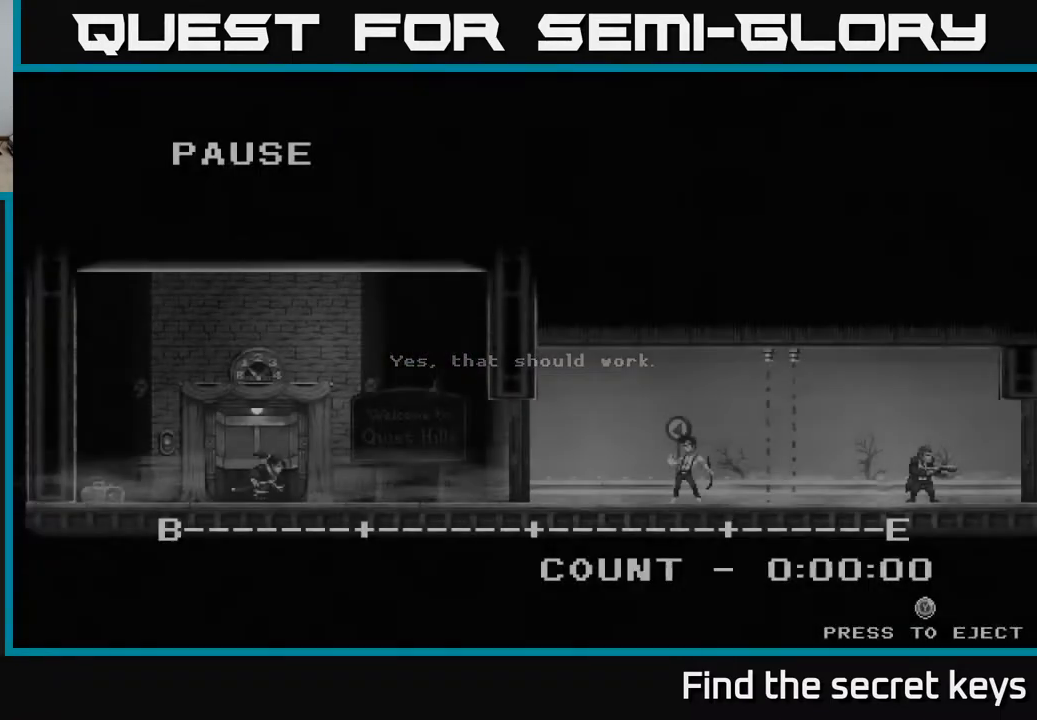
{"buttons": ["X"], "left_stick": "center", "right_stick": "center", "events": [[333, "left_stick", "center"], [383, "X", "down"]]}
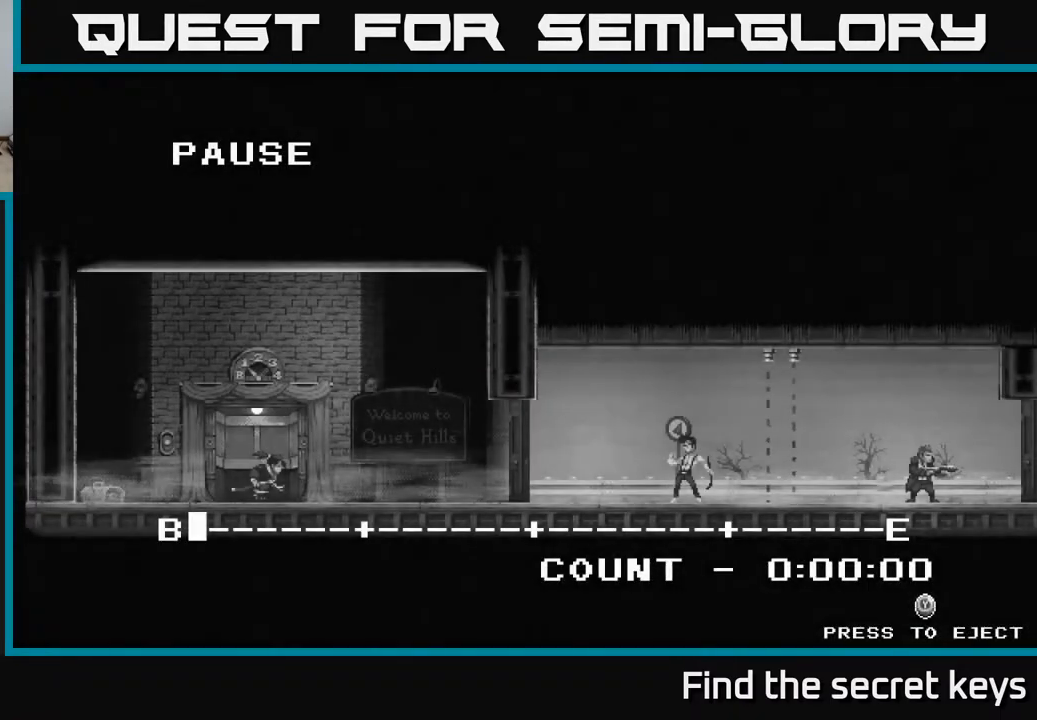
{"buttons": [], "left_stick": "center", "right_stick": "center", "events": [[33, "X", "up"], [217, "A", "down"], [350, "A", "up"]]}
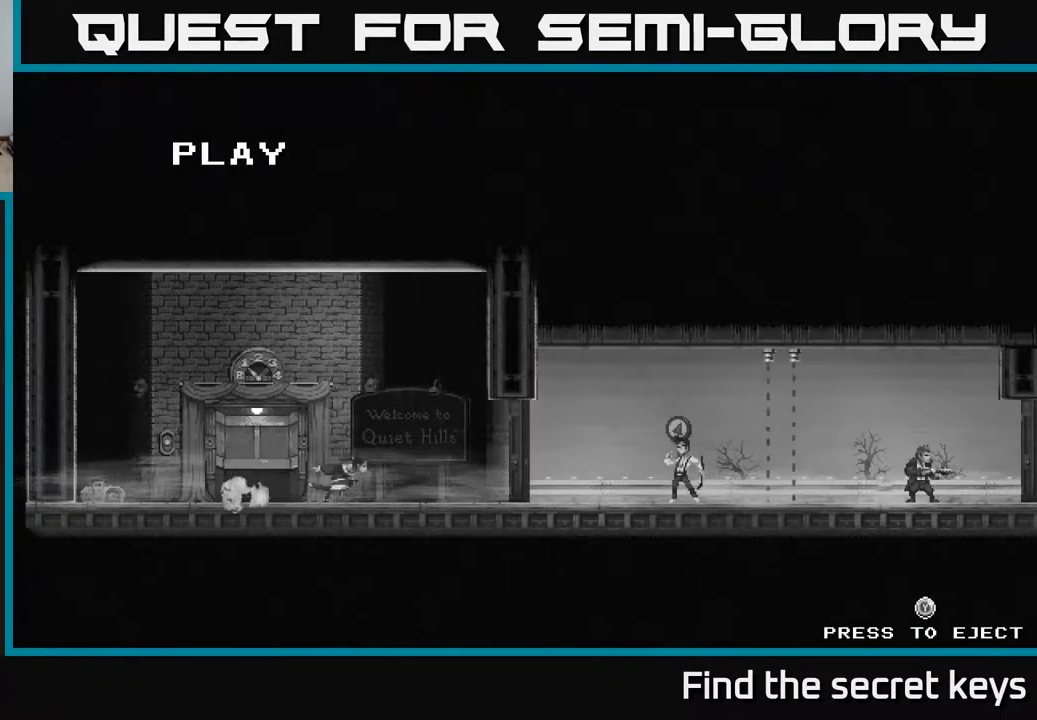
{"buttons": [], "left_stick": "center", "right_stick": "center", "events": [[150, "Y", "down"], [217, "Y", "up"]]}
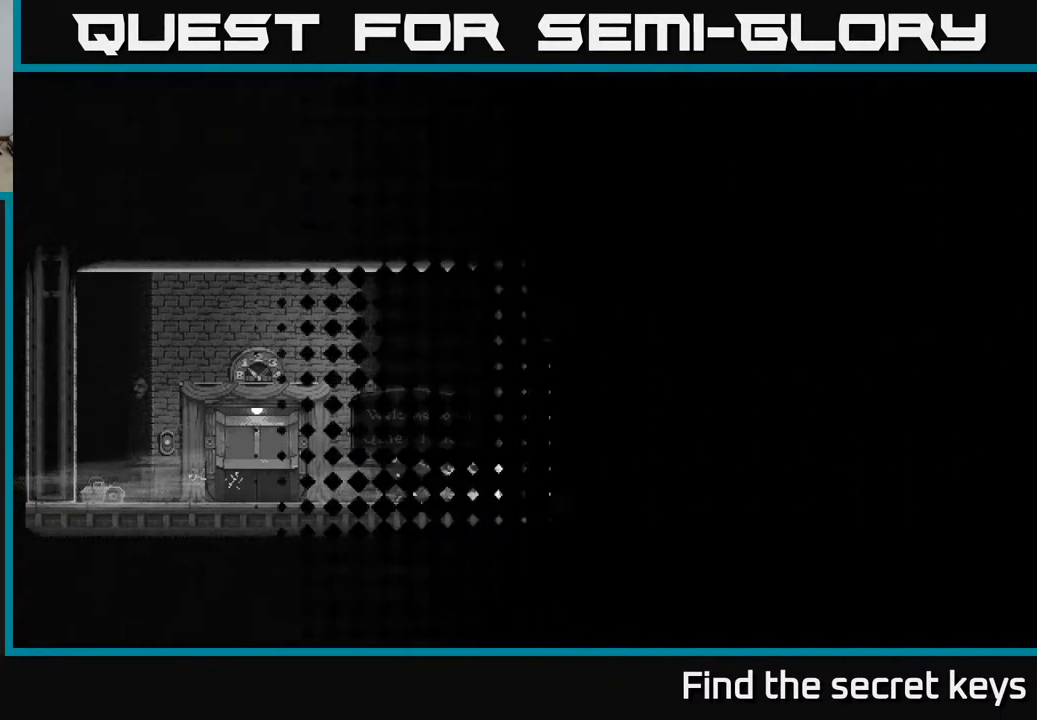
{"buttons": [], "left_stick": "center", "right_stick": "center", "events": []}
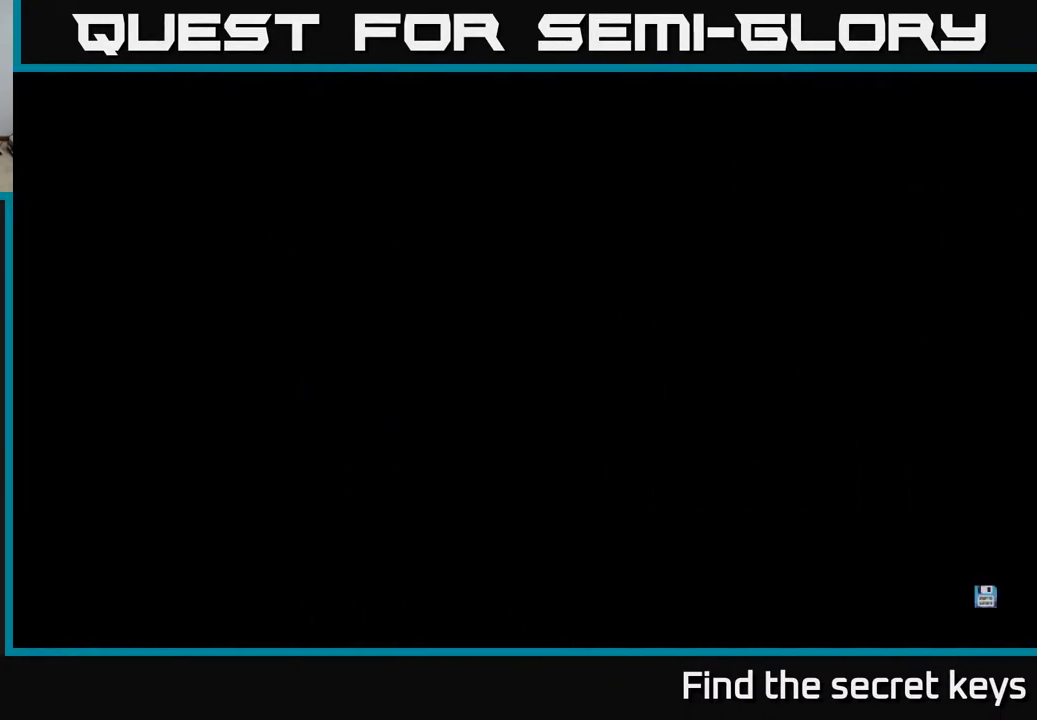
{"buttons": [], "left_stick": "center", "right_stick": "center", "events": []}